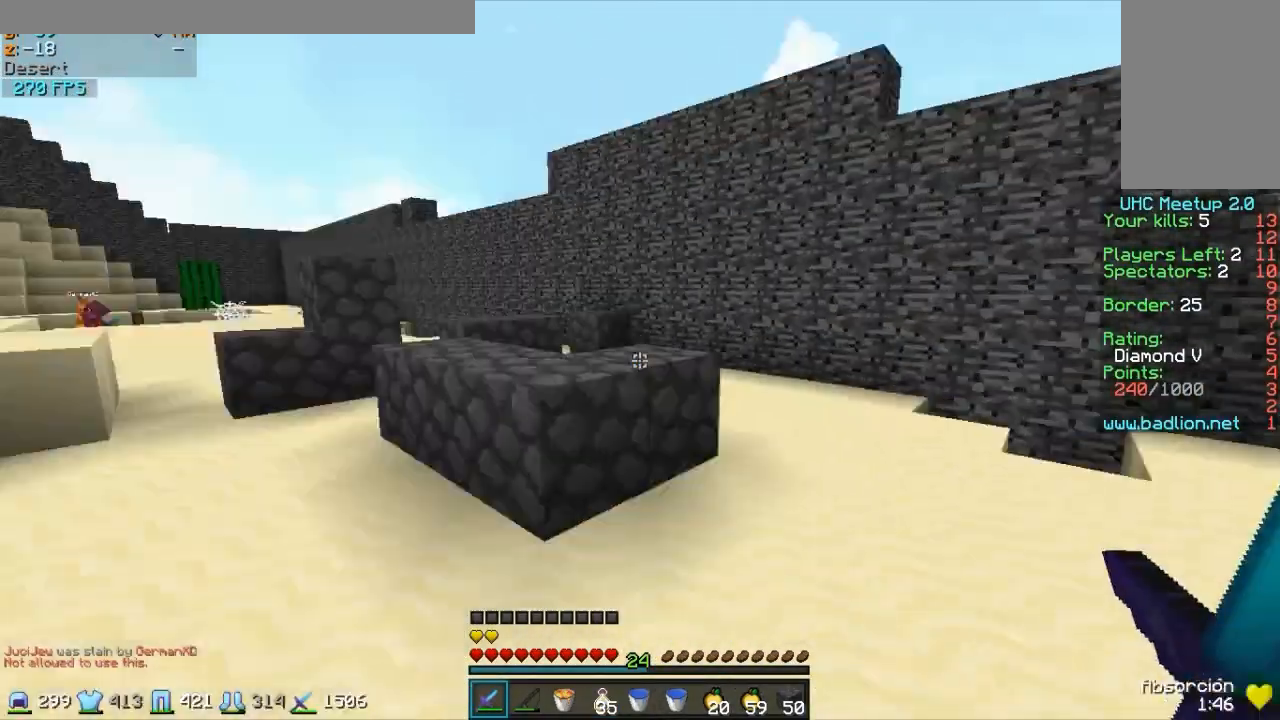
Gameplay with keyboard and mouse; each line is a JSON object with the keys and mouse buttons held at the frame after it. "events" lists presses ("down") and releases ("up") of "a", "d", "s", "w", "mouse_left" and "mouse_right" between this image and that frame as [ms after this image, input, new state], when the widget could be followed in between. "mouse_left", "mouse_right" = the "left", "right" buttons of the "mouse" list. No other keys are recorded. Fast repeated clicks can show as one long hold. Mouse movement is not recorded.
{"keys": ["d", "s", "w"], "mouse": ["right"], "events": [[33, "w", "down"], [133, "a", "up"], [333, "mouse_right", "down"], [383, "mouse_right", "up"], [483, "mouse_right", "down"]]}
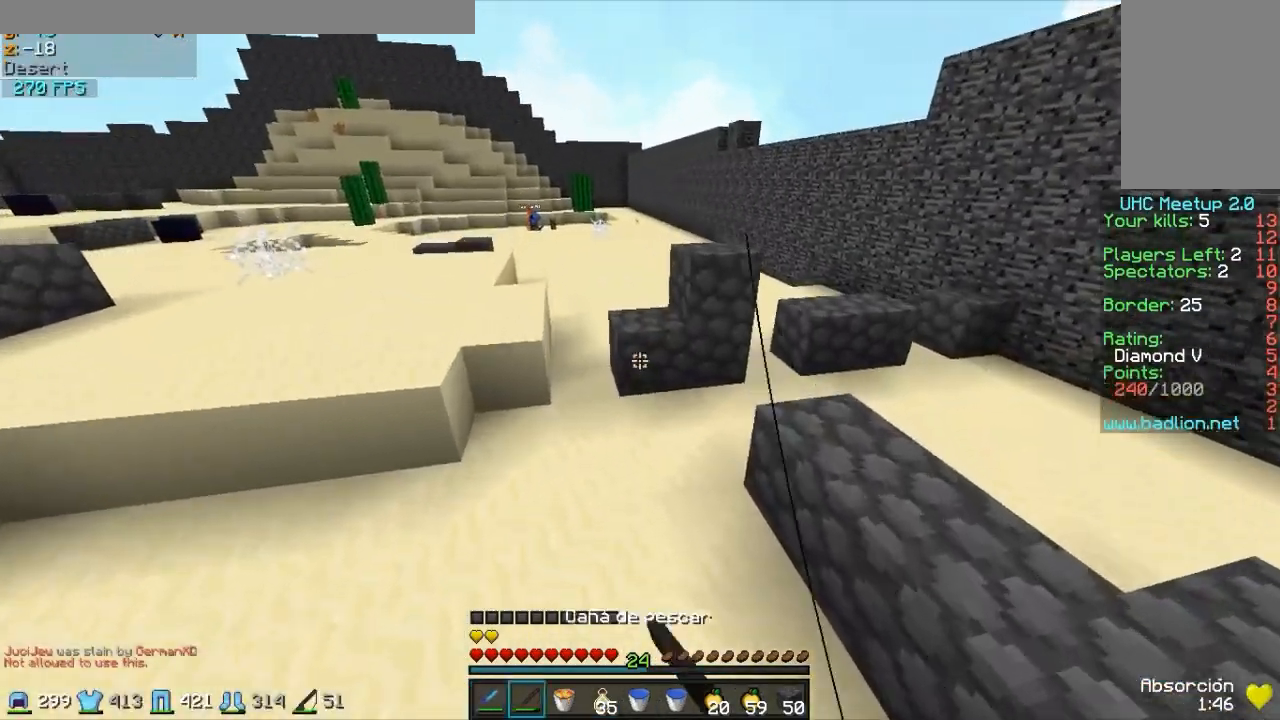
{"keys": ["d", "s", "w"], "mouse": [], "events": [[33, "a", "down"], [33, "mouse_right", "up"], [83, "mouse_right", "down"], [183, "a", "up"], [183, "mouse_right", "up"]]}
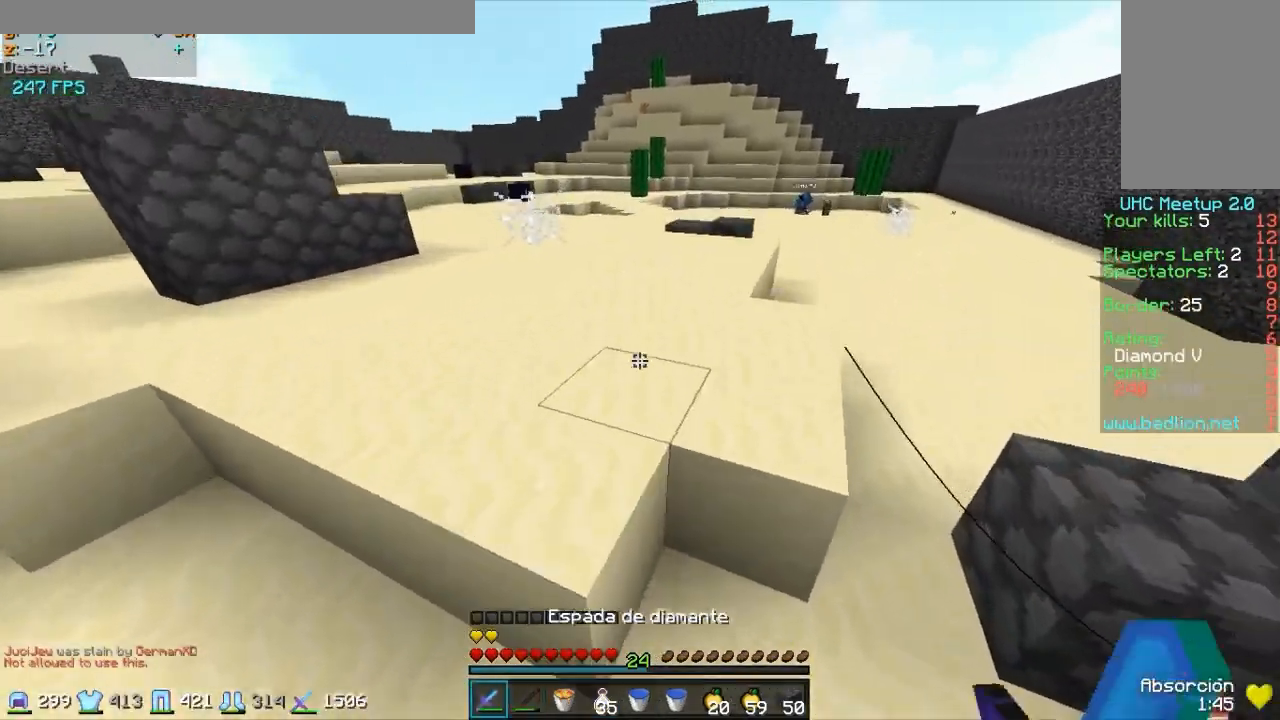
{"keys": ["d", "s", "w"], "mouse": [], "events": [[83, "a", "down"], [183, "a", "up"]]}
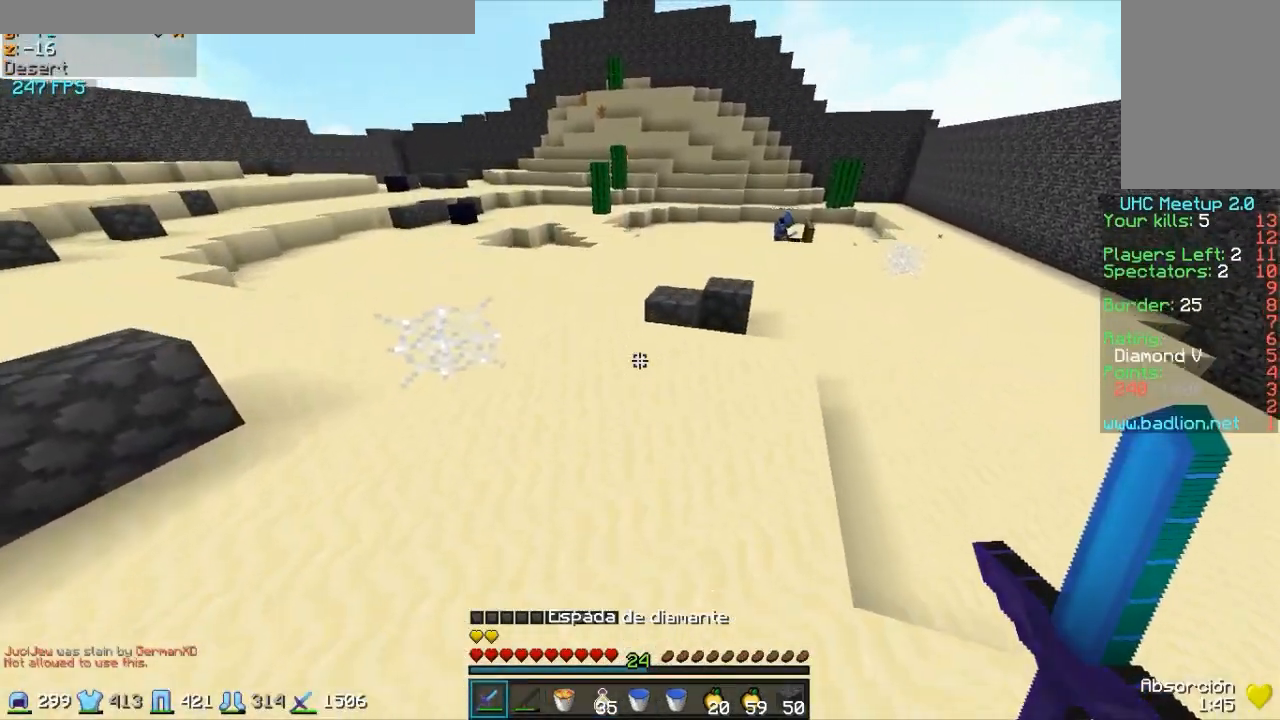
{"keys": ["d", "s", "w"], "mouse": [], "events": []}